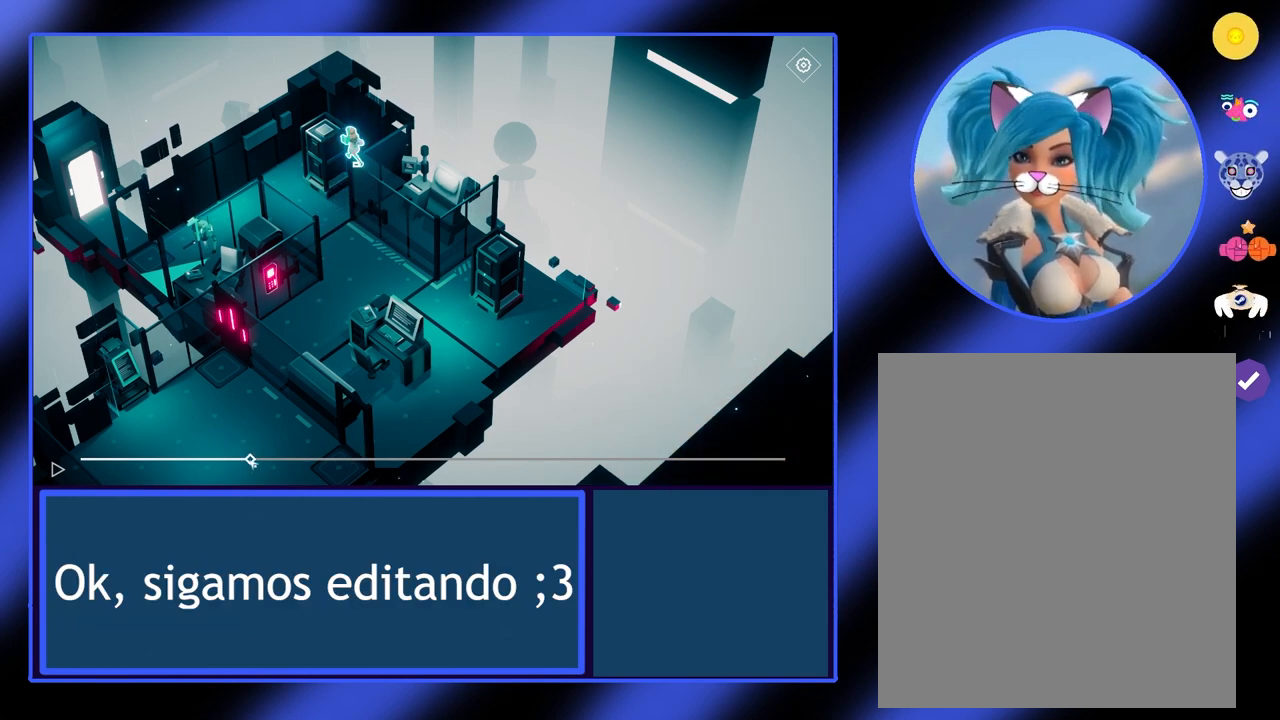
Gameplay with keyboard and mouse; each line is a JSON object with the keys and mouse buttons held at the frame after it. "events" lists presses ("down") and releases ("up") of "mouse_left", "mouse_wheel", "mouse_right", "mouse_mb4" and "mouse_mb5" between this image and that frame as [ms after this image, input, new state], when the widget could be followed in between. "mouse_left", "mouse_wheel", "mouse_right", "mouse_mb4", "mouse_mb5" = the "left", "wheel", "right", "mb4", "mb5" buttons of the "mouse" list. No other keys are recorded. "wheel" means that the mouse wheel is clicked or scrolled. Not read: mouse_move.
{"keys": [], "mouse": ["left"], "events": [[133, "mouse_left", "down"]]}
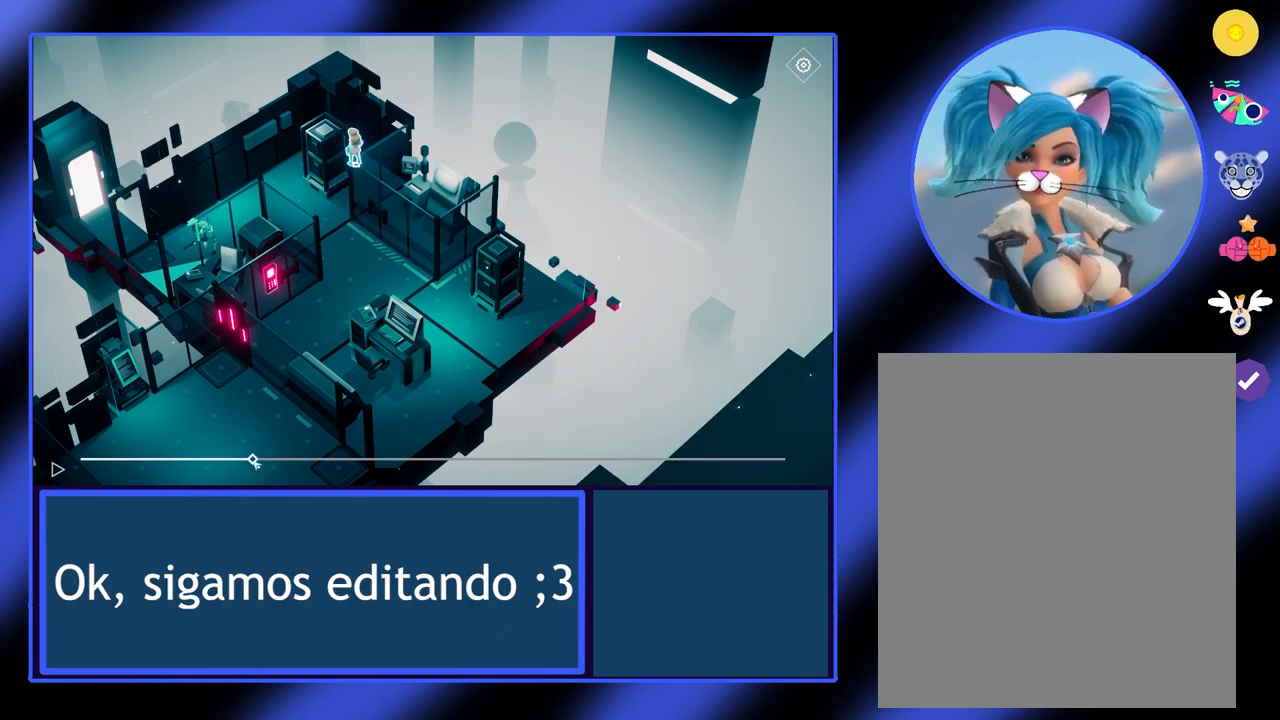
{"keys": [], "mouse": ["left"], "events": []}
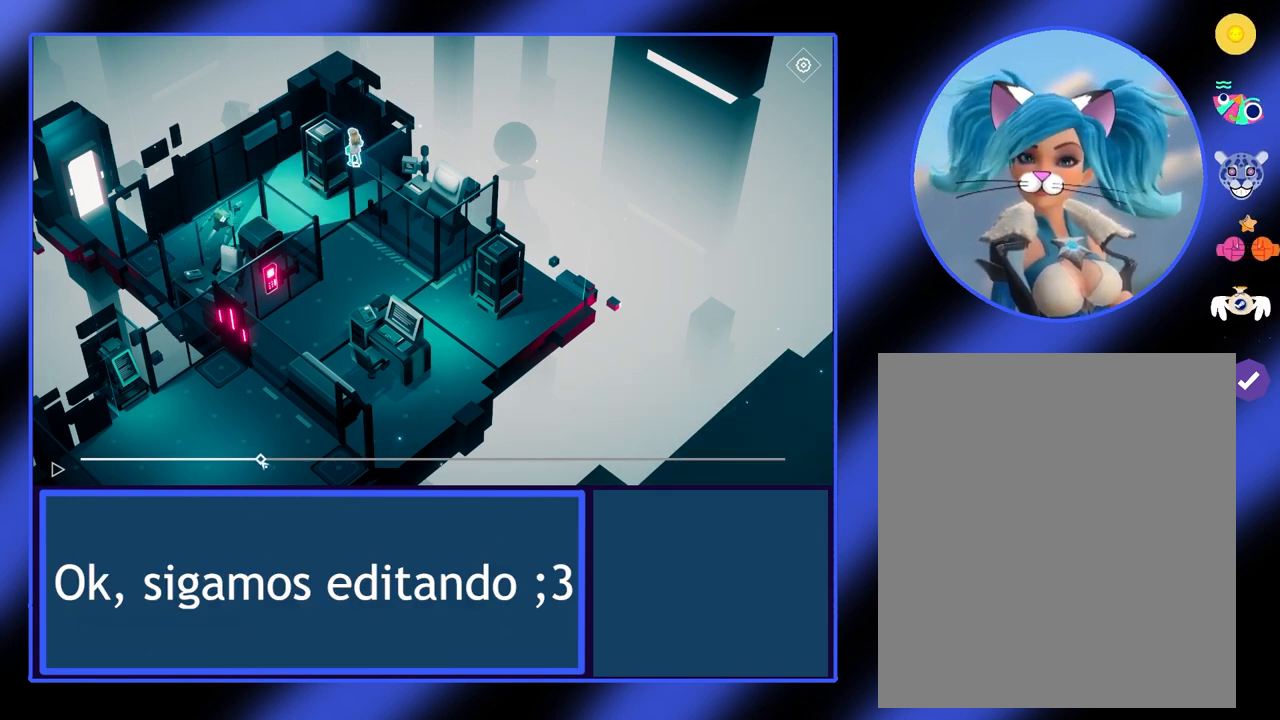
{"keys": [], "mouse": ["left"], "events": []}
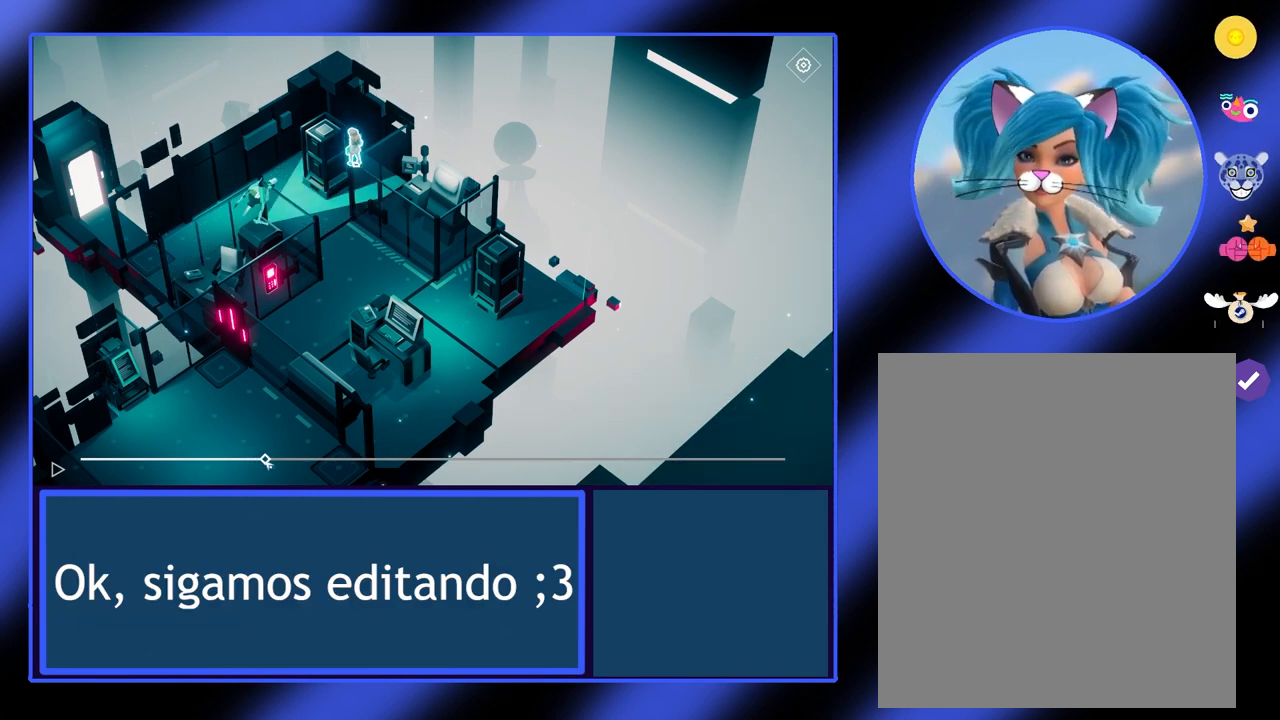
{"keys": [], "mouse": ["left"], "events": []}
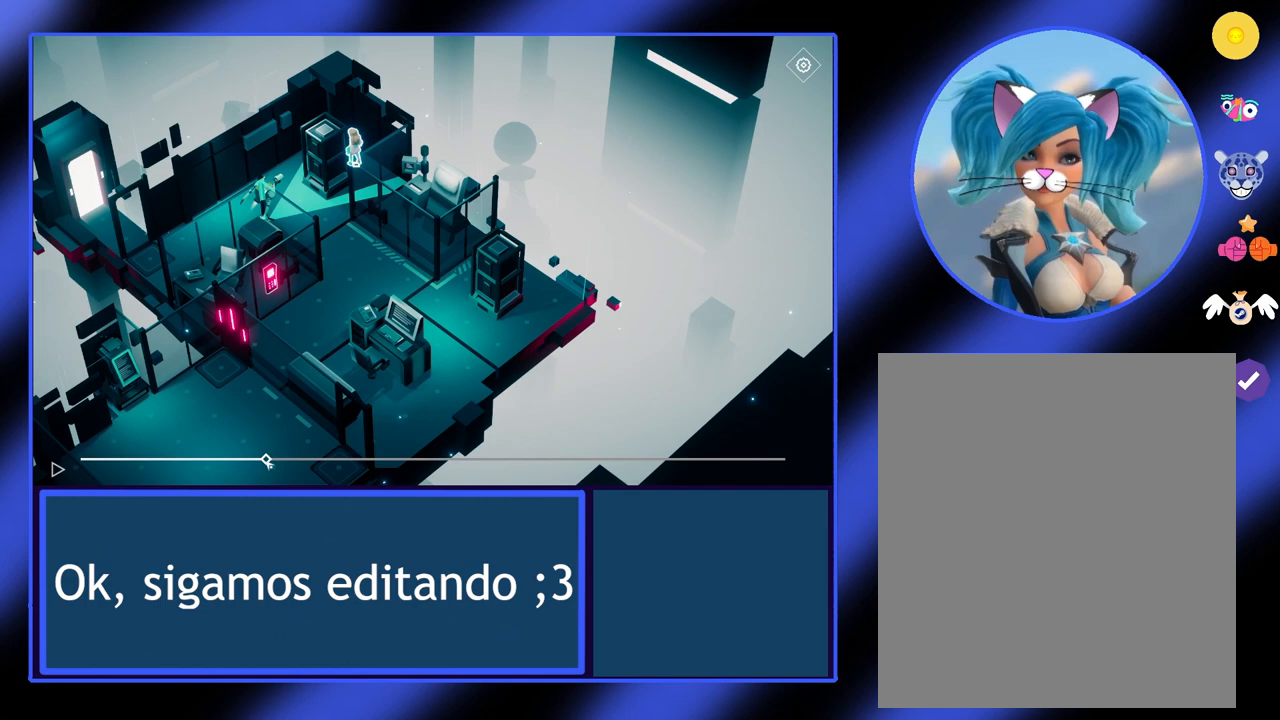
{"keys": [], "mouse": ["left"], "events": []}
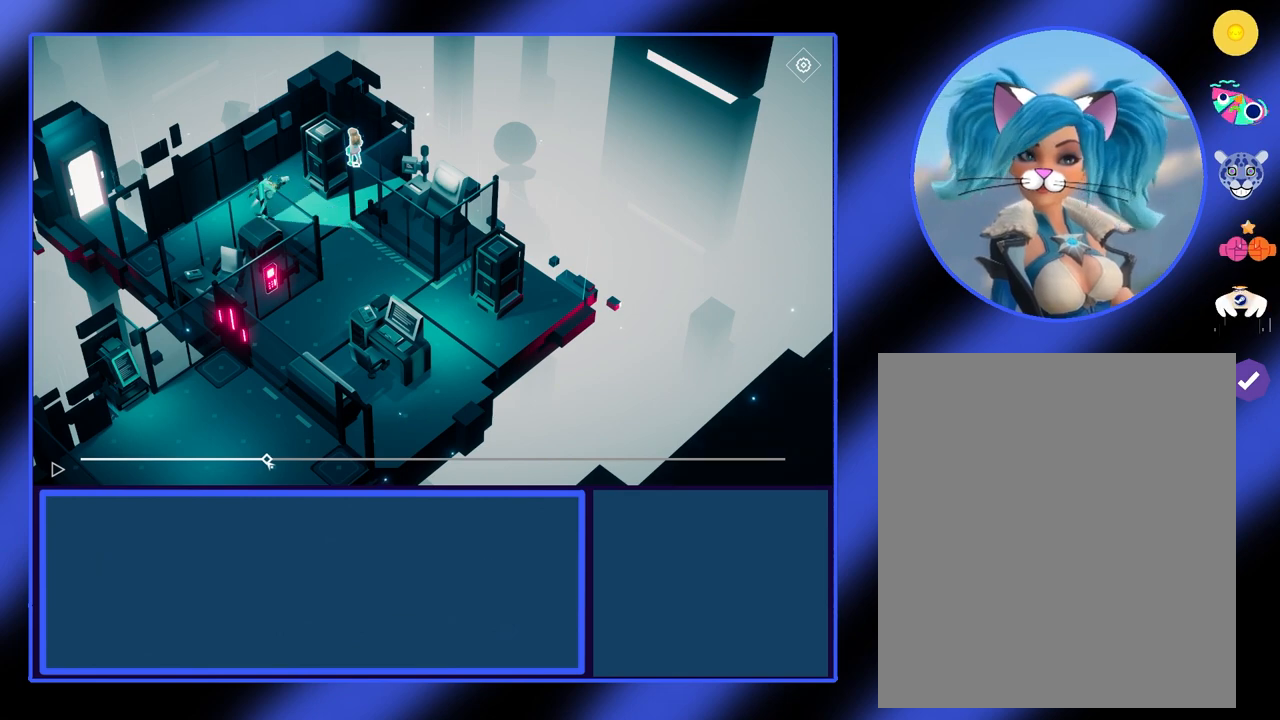
{"keys": [], "mouse": [], "events": [[33, "mouse_left", "up"]]}